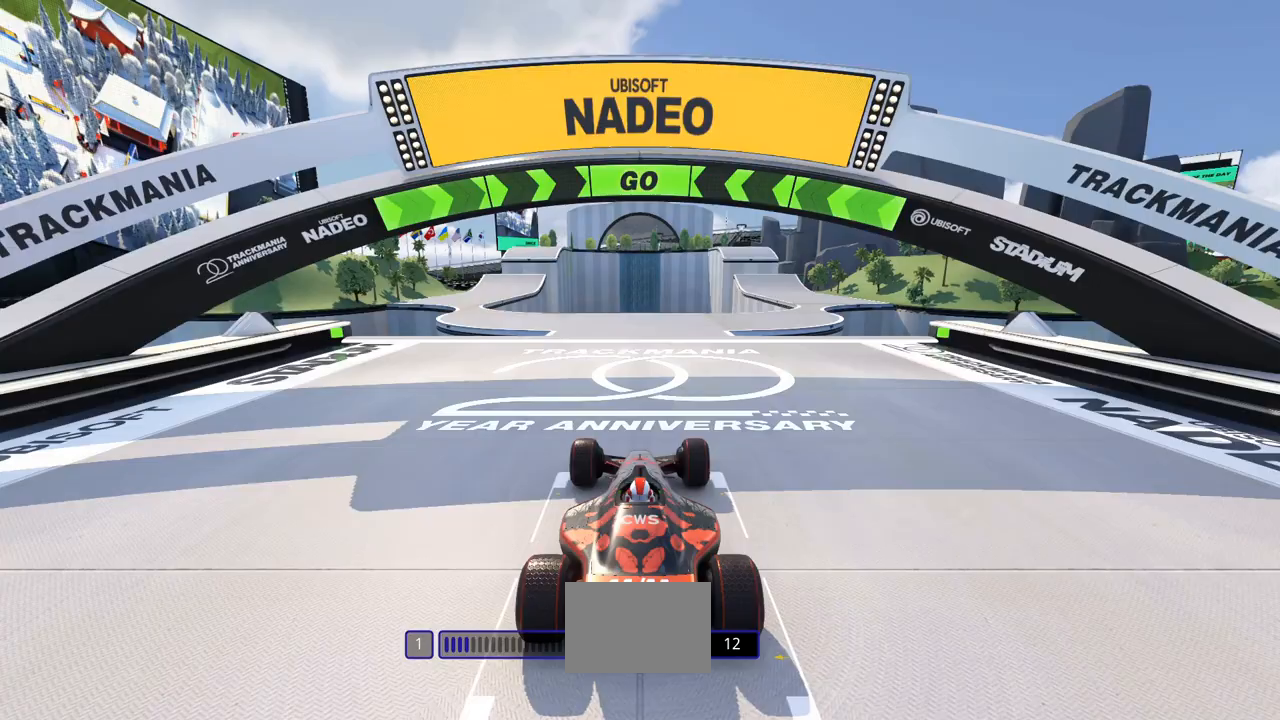
Gameplay with keyboard; each line is a JSON object with the keys held at the frame after it. "events" lists presses ("down") and releases ("up") of "down", "left", "right" and "up" between this image and that frame as [ms after this image, input, new state], when the widget could be followed in between. No other keys are recorded. Mouse input is not recorded.
{"keys": ["right", "up"], "events": [[433, "right", "down"]]}
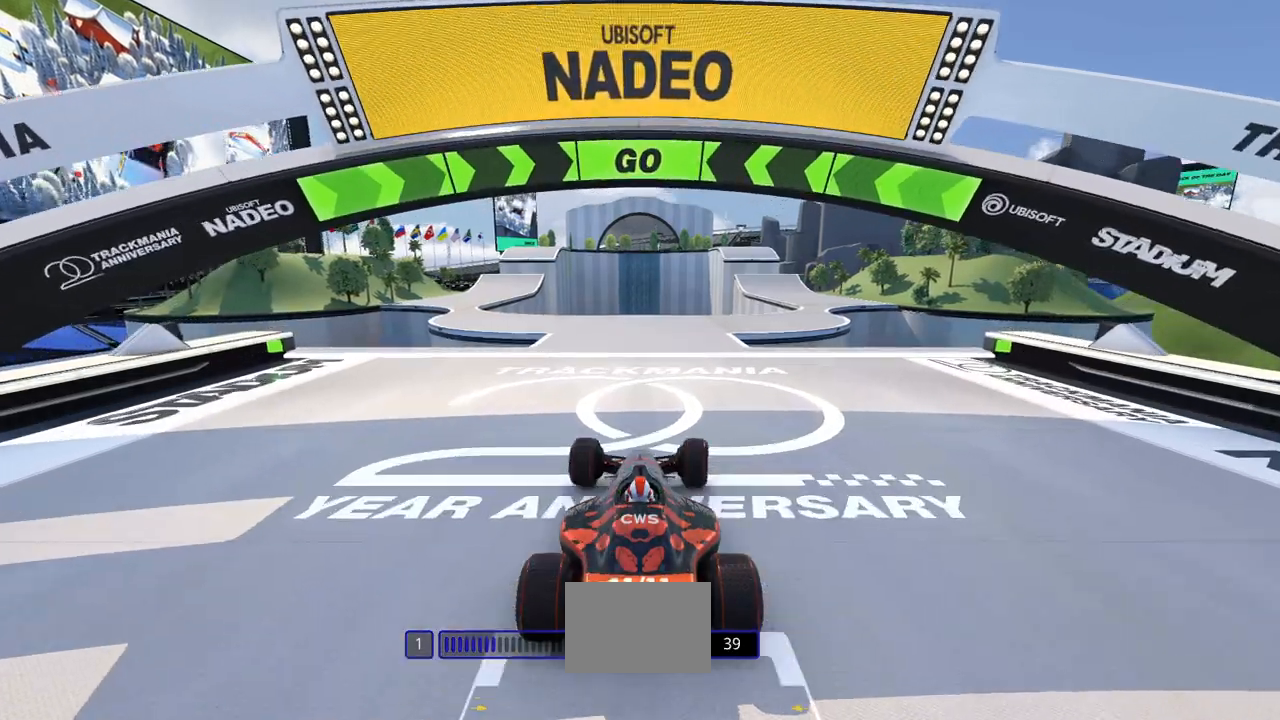
{"keys": ["up"], "events": [[333, "right", "up"]]}
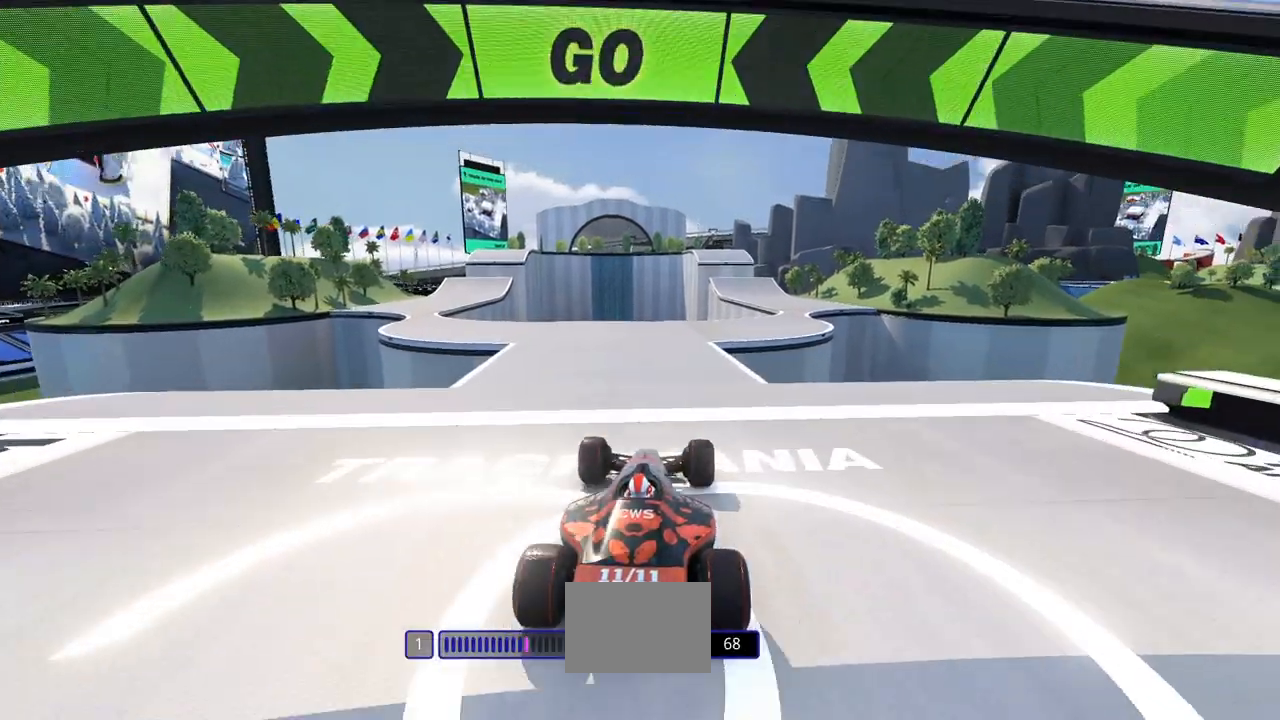
{"keys": ["up"], "events": []}
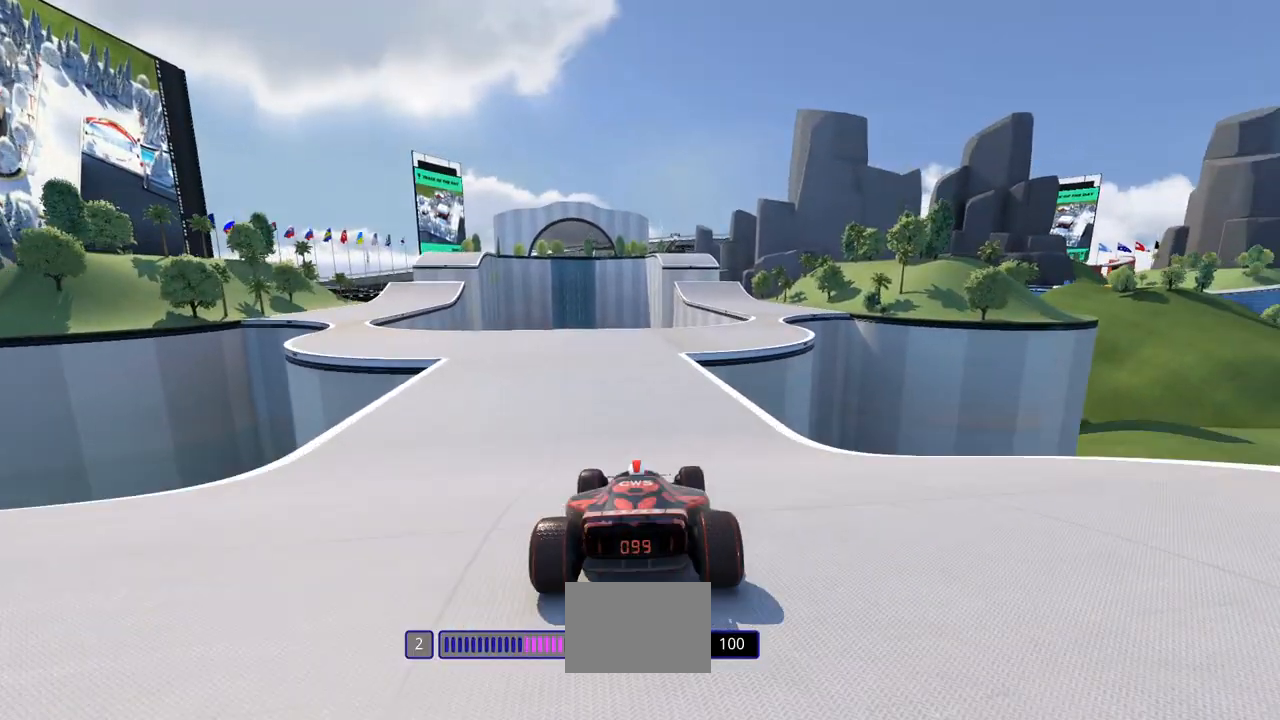
{"keys": ["up"], "events": []}
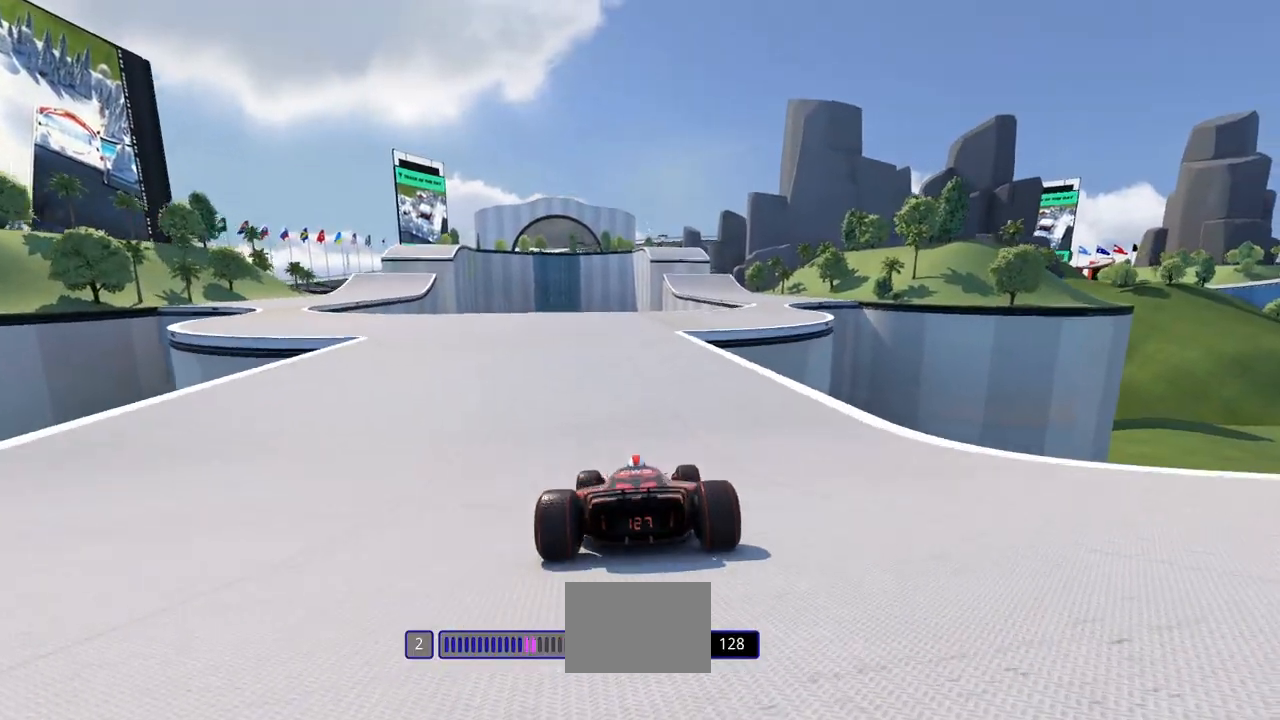
{"keys": ["up"], "events": [[33, "right", "down"], [167, "right", "up"], [400, "right", "down"], [467, "right", "up"]]}
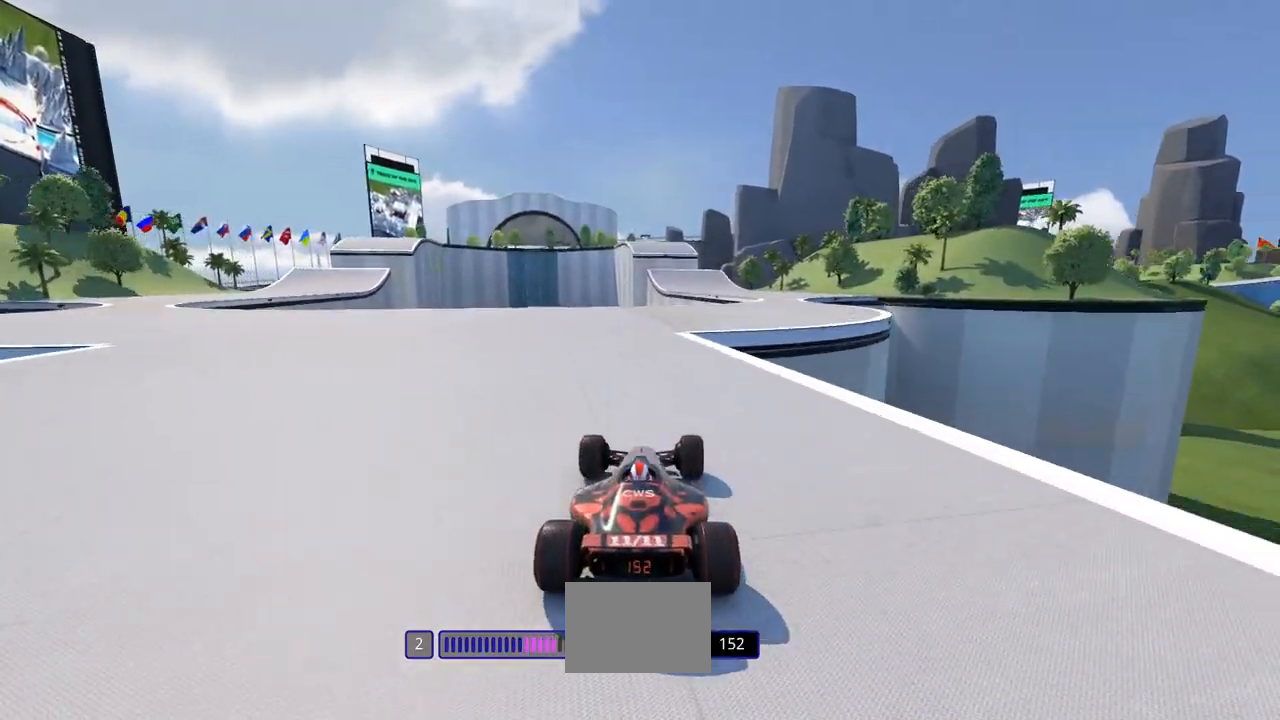
{"keys": ["right", "up"], "events": [[133, "right", "down"]]}
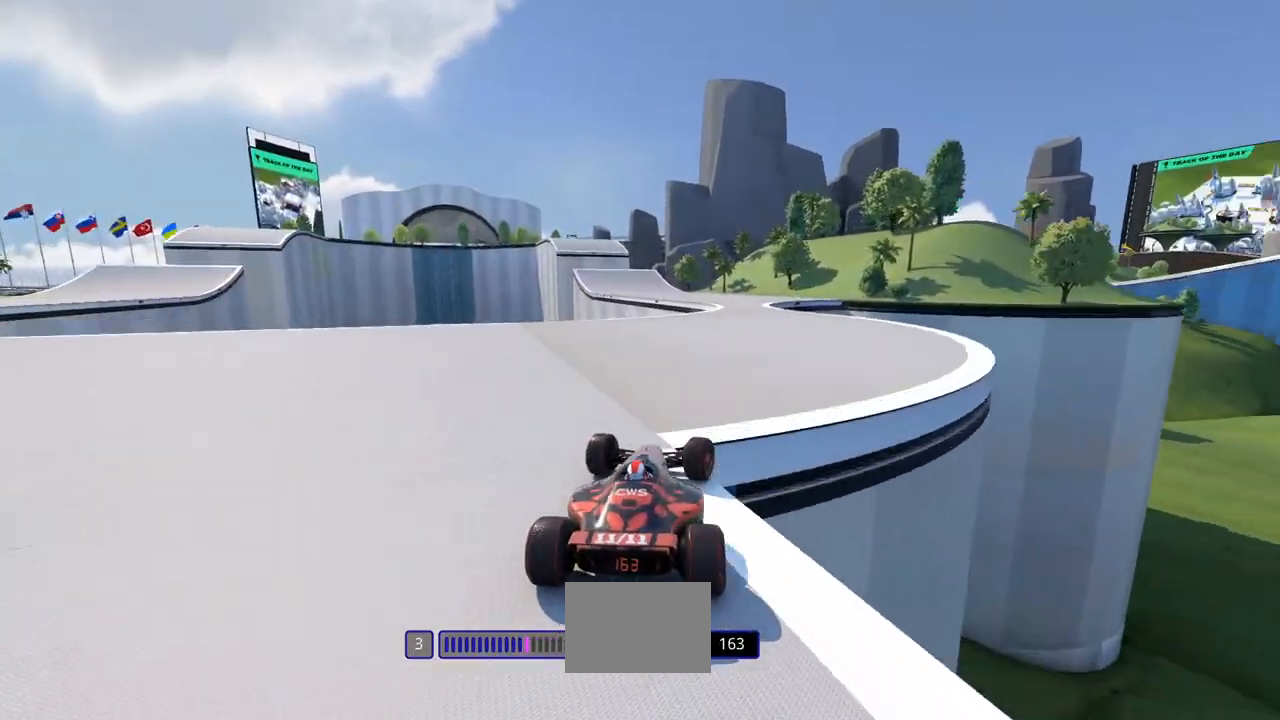
{"keys": ["up"], "events": [[67, "right", "up"]]}
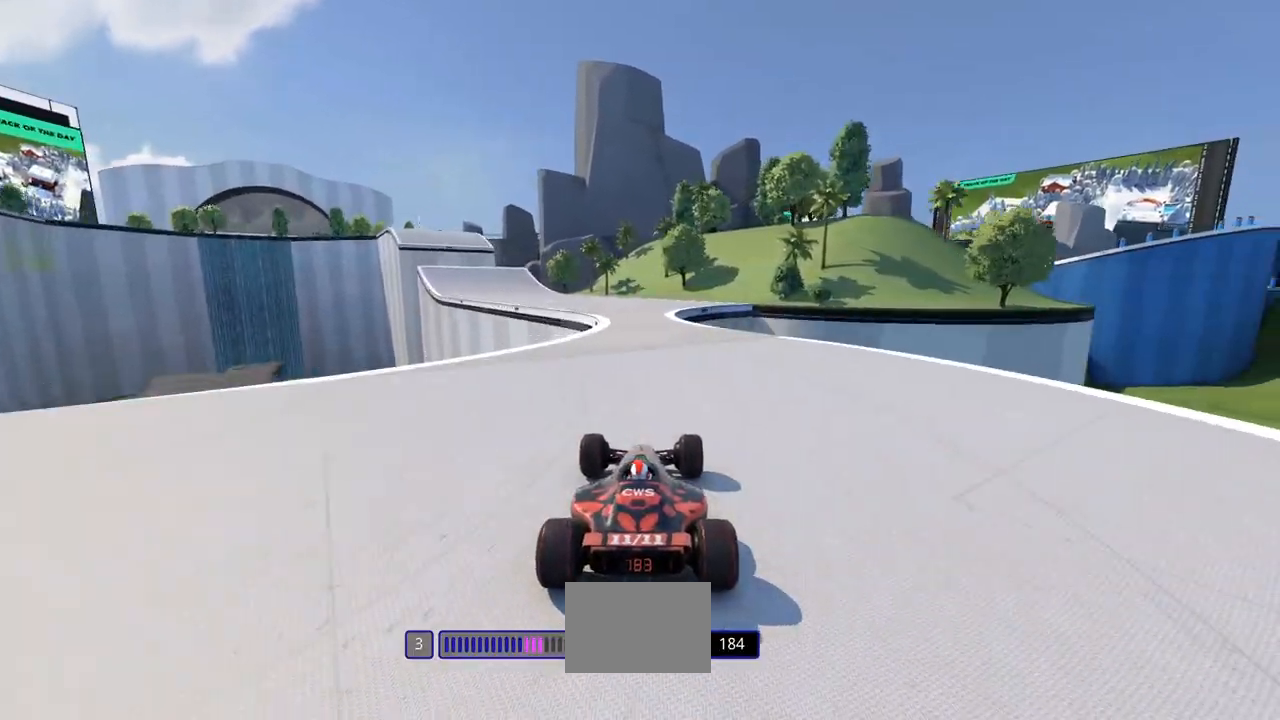
{"keys": ["left", "up"], "events": [[100, "left", "down"]]}
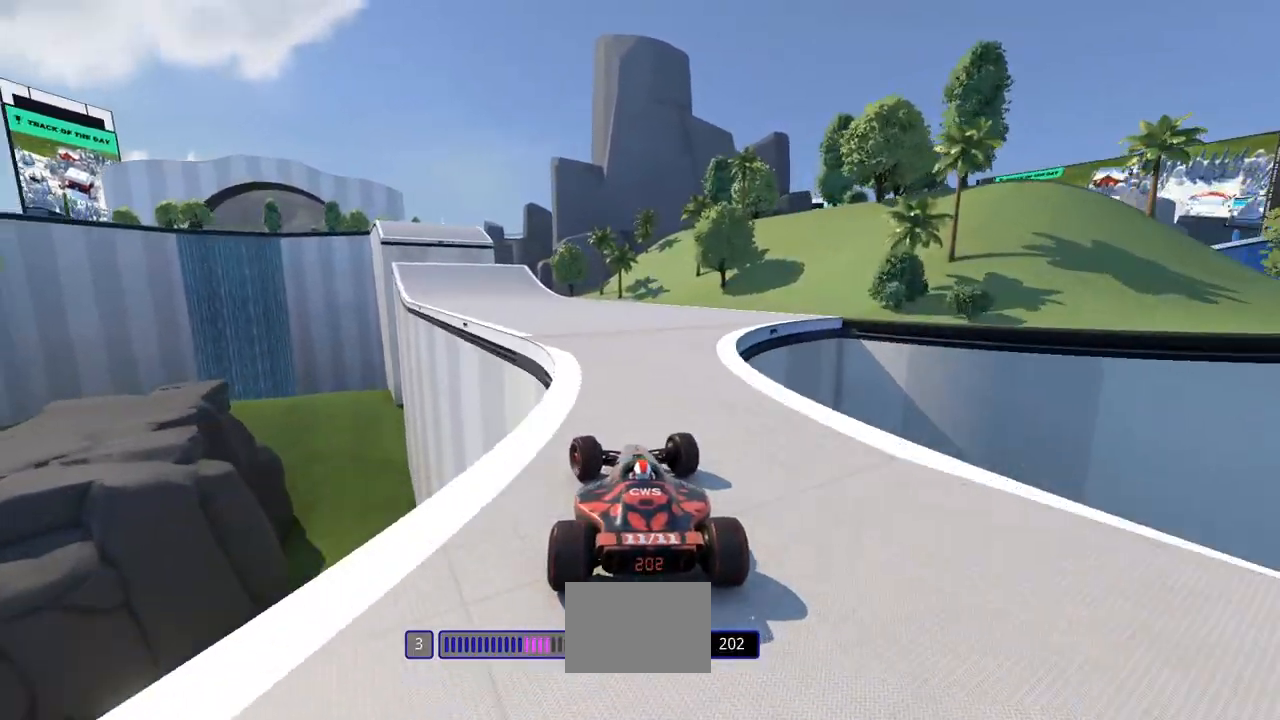
{"keys": ["left", "up"], "events": []}
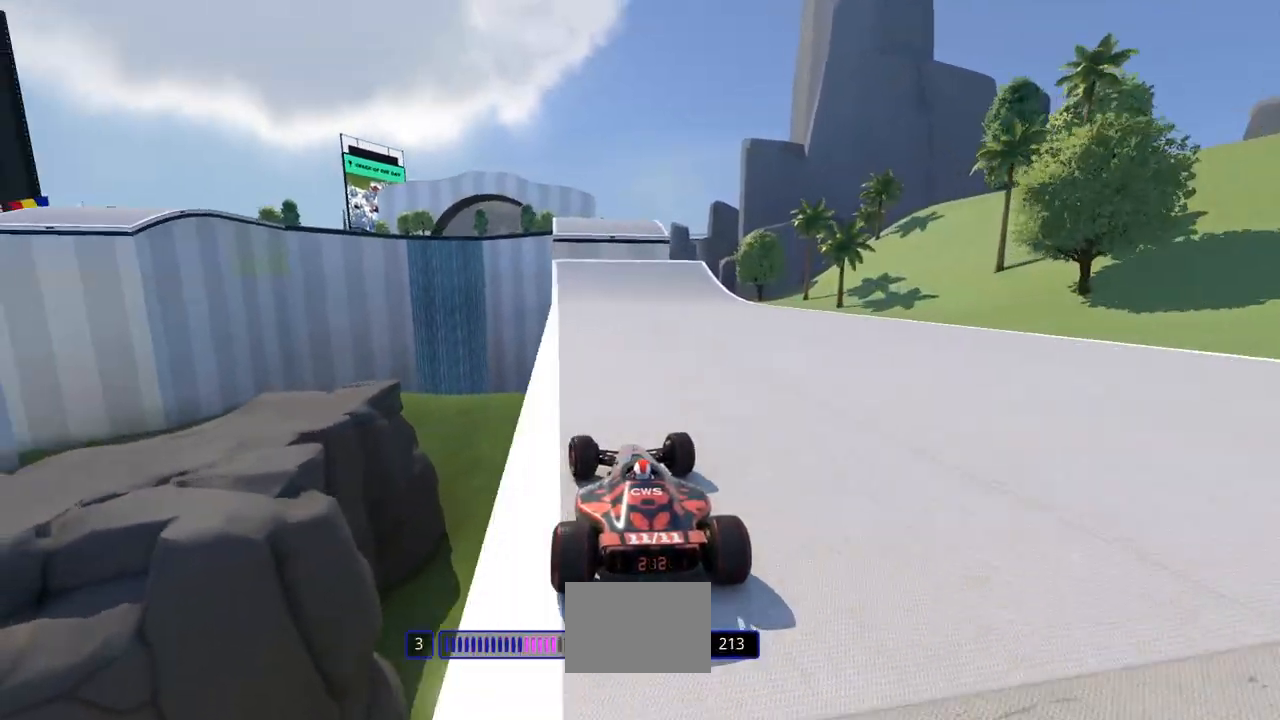
{"keys": ["up"], "events": [[33, "left", "up"]]}
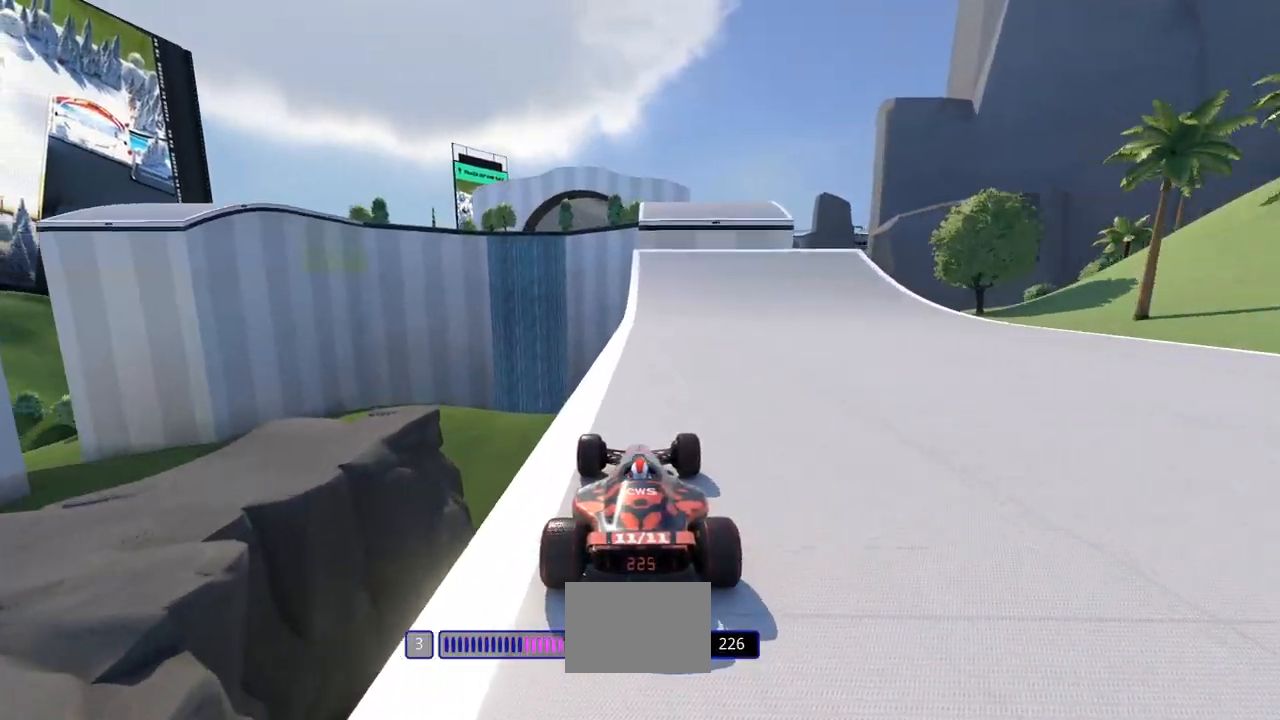
{"keys": ["right", "up"], "events": [[367, "right", "down"]]}
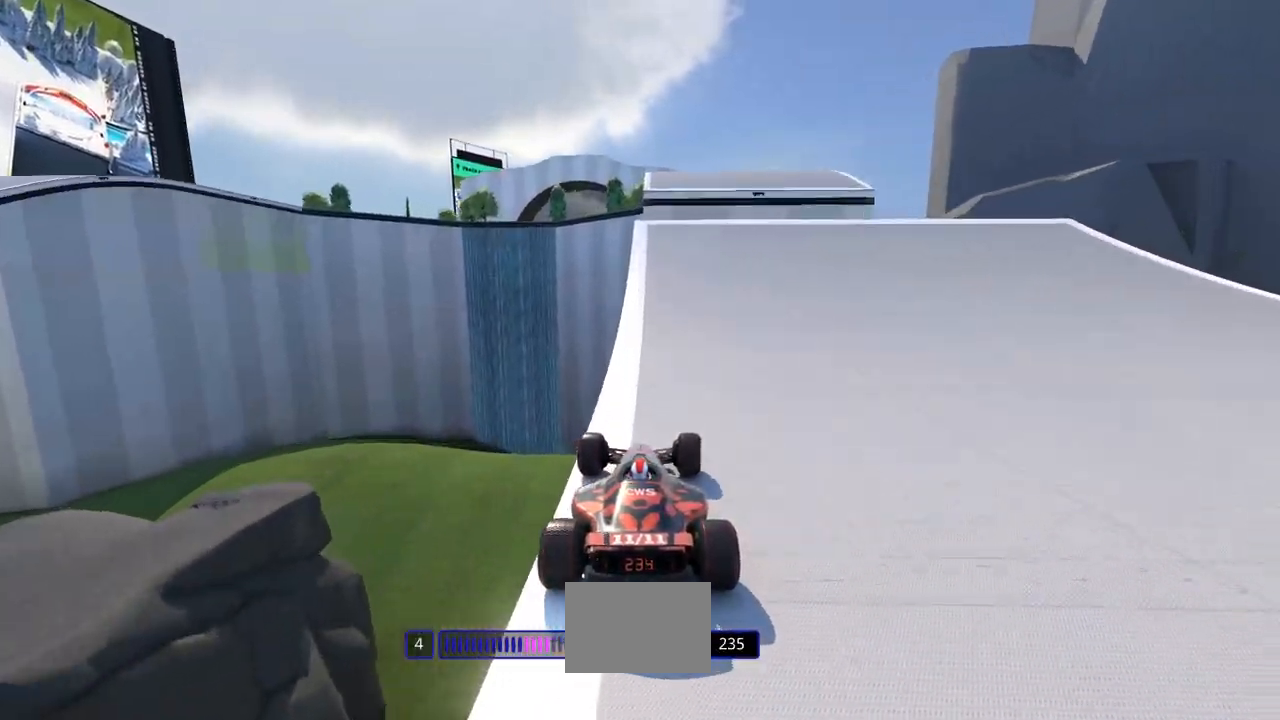
{"keys": ["left", "up"], "events": [[33, "right", "up"], [100, "right", "down"], [367, "right", "up"], [400, "left", "down"]]}
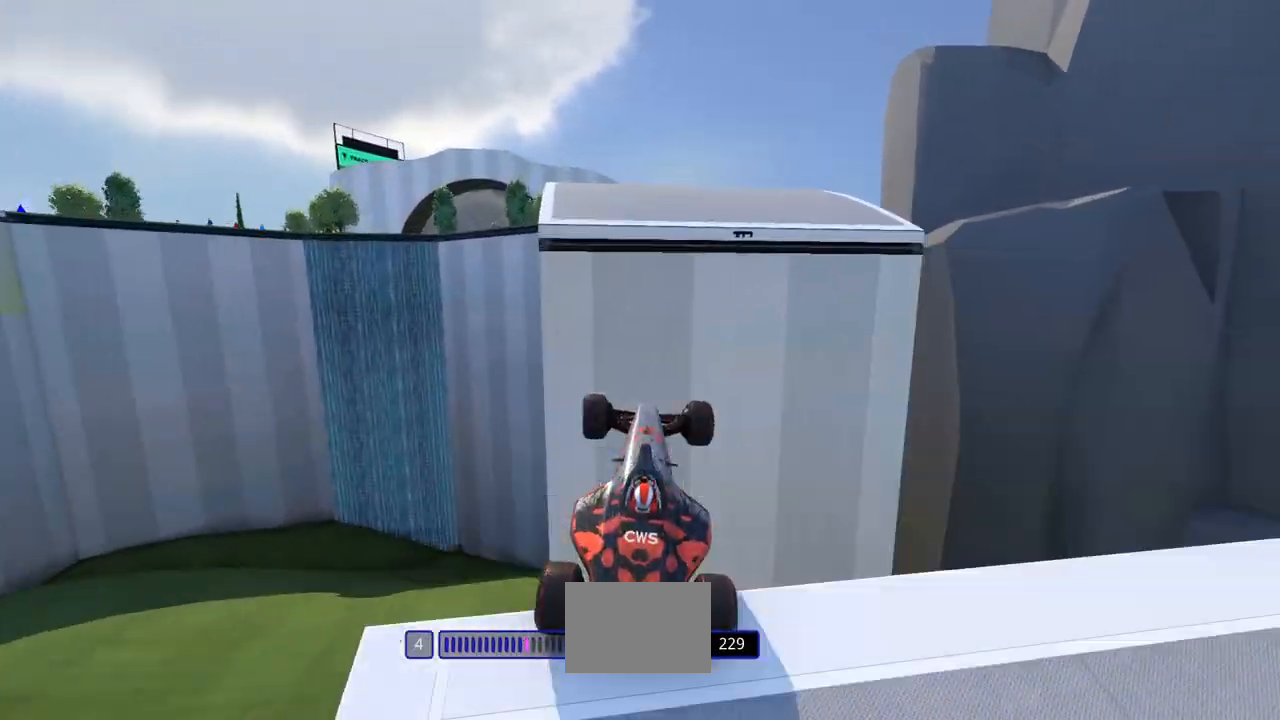
{"keys": ["up"], "events": [[33, "left", "up"], [133, "left", "down"], [333, "left", "up"]]}
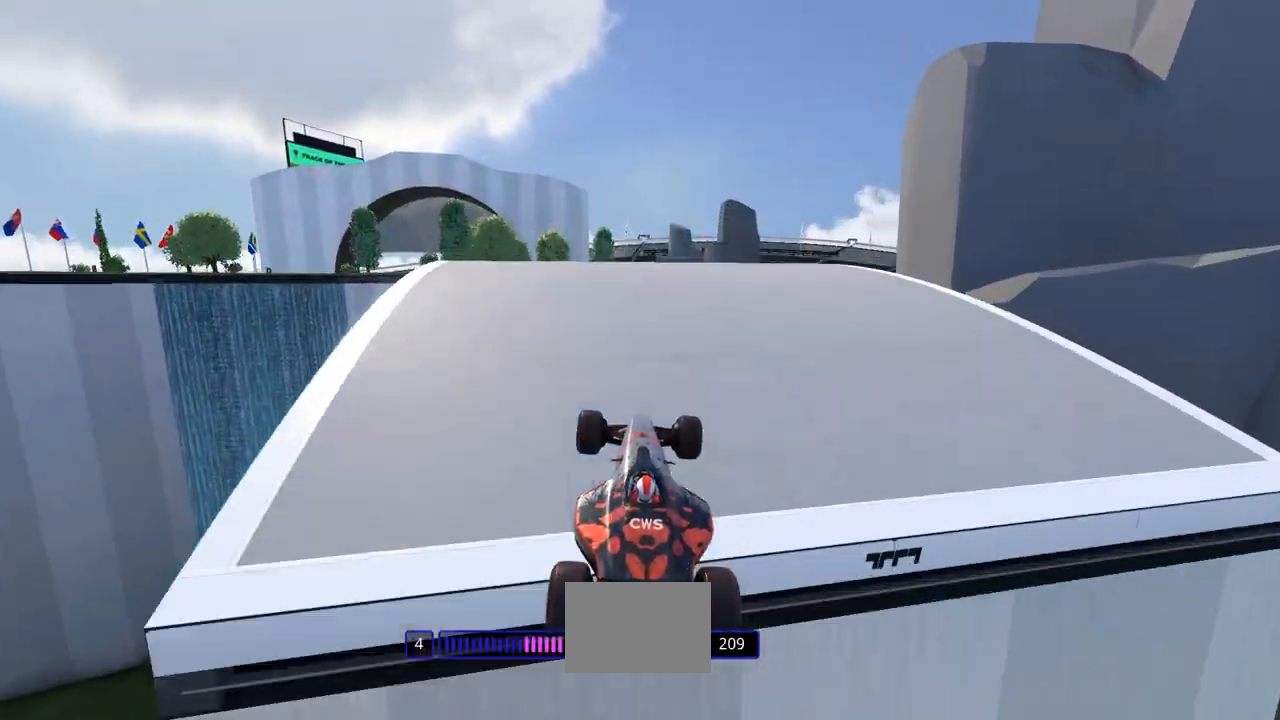
{"keys": ["up"], "events": [[100, "right", "down"], [167, "right", "up"]]}
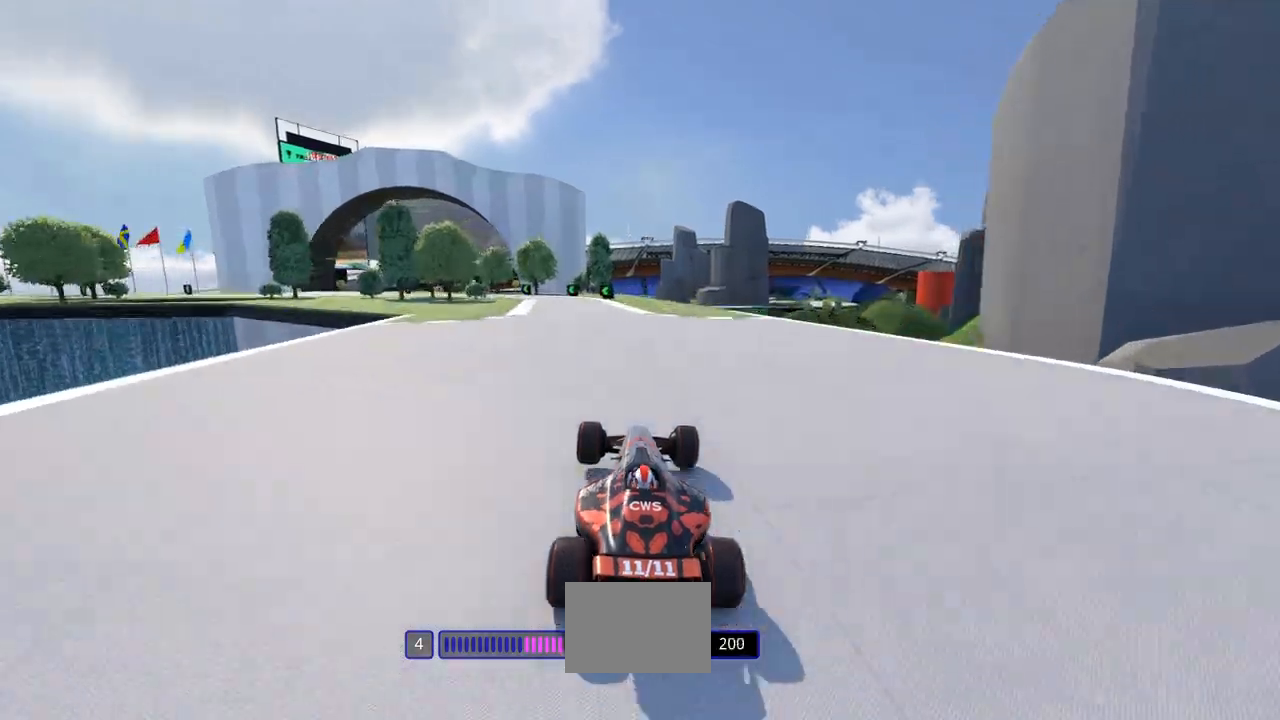
{"keys": ["up"], "events": [[67, "left", "down"], [367, "left", "up"]]}
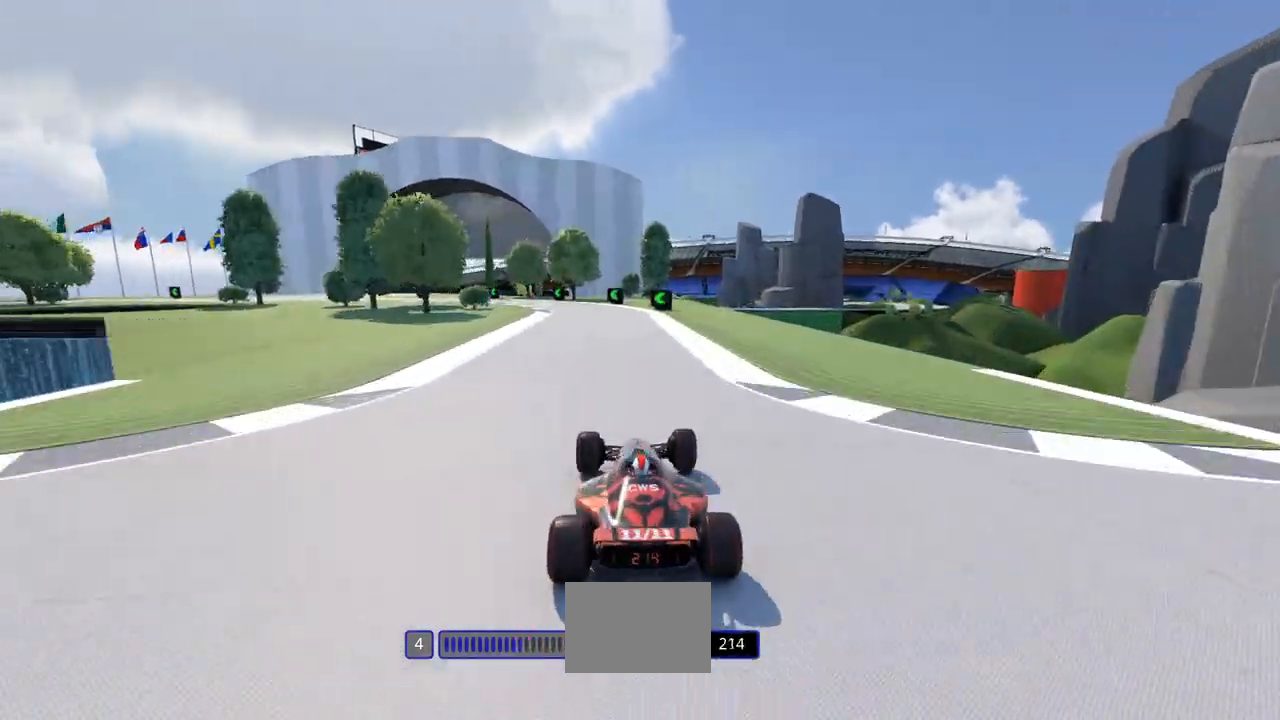
{"keys": ["left", "up"], "events": [[67, "left", "down"], [267, "left", "up"], [333, "left", "down"]]}
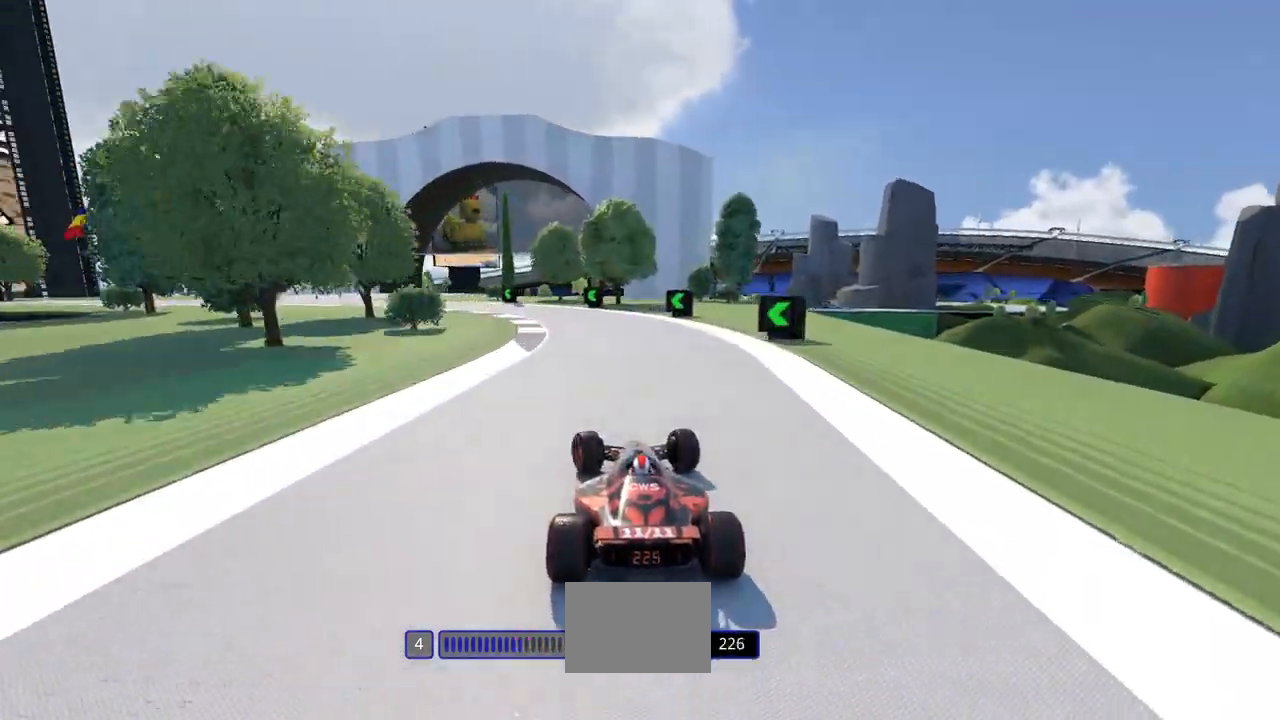
{"keys": ["left", "up"], "events": []}
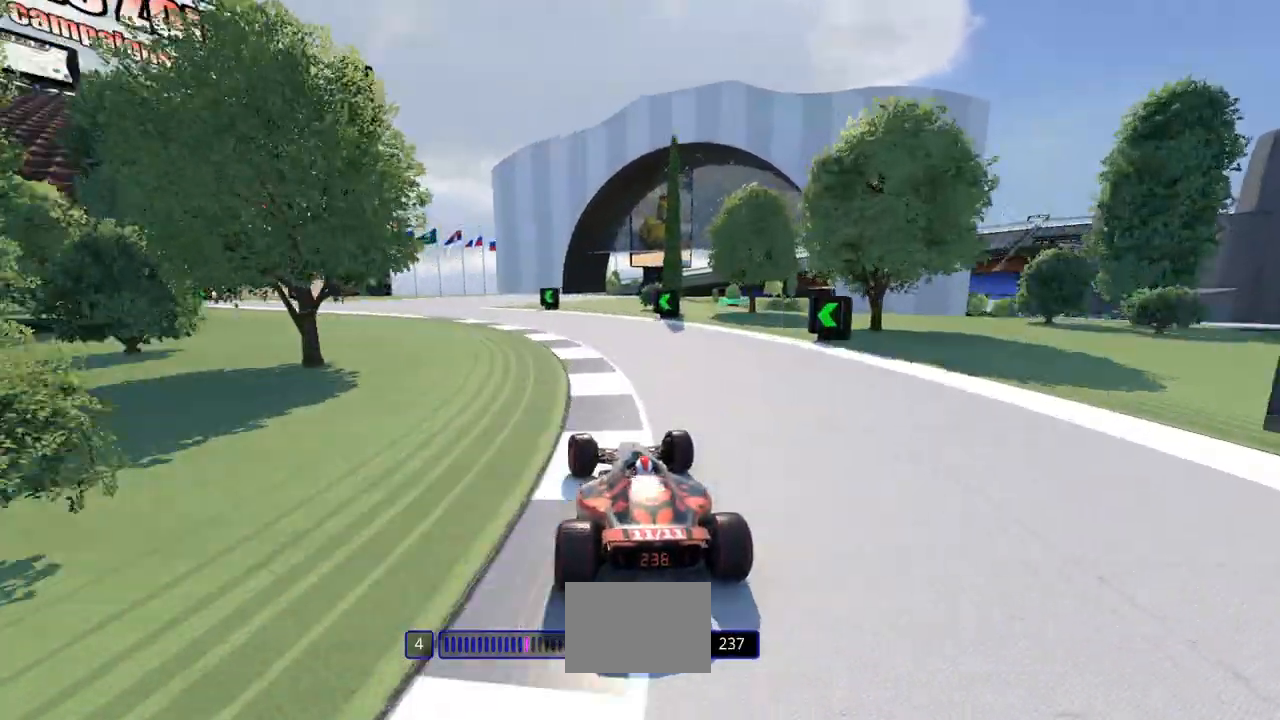
{"keys": ["right", "up"], "events": [[300, "left", "up"], [333, "right", "down"]]}
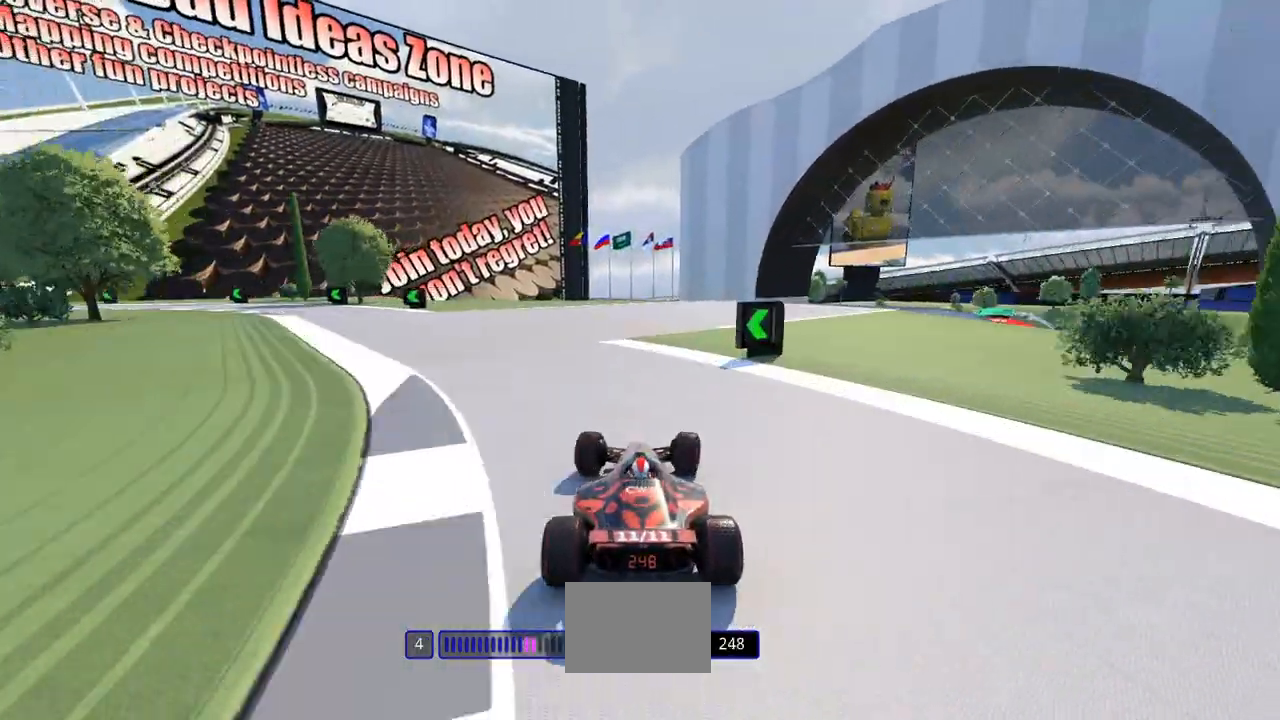
{"keys": ["right", "up"], "events": []}
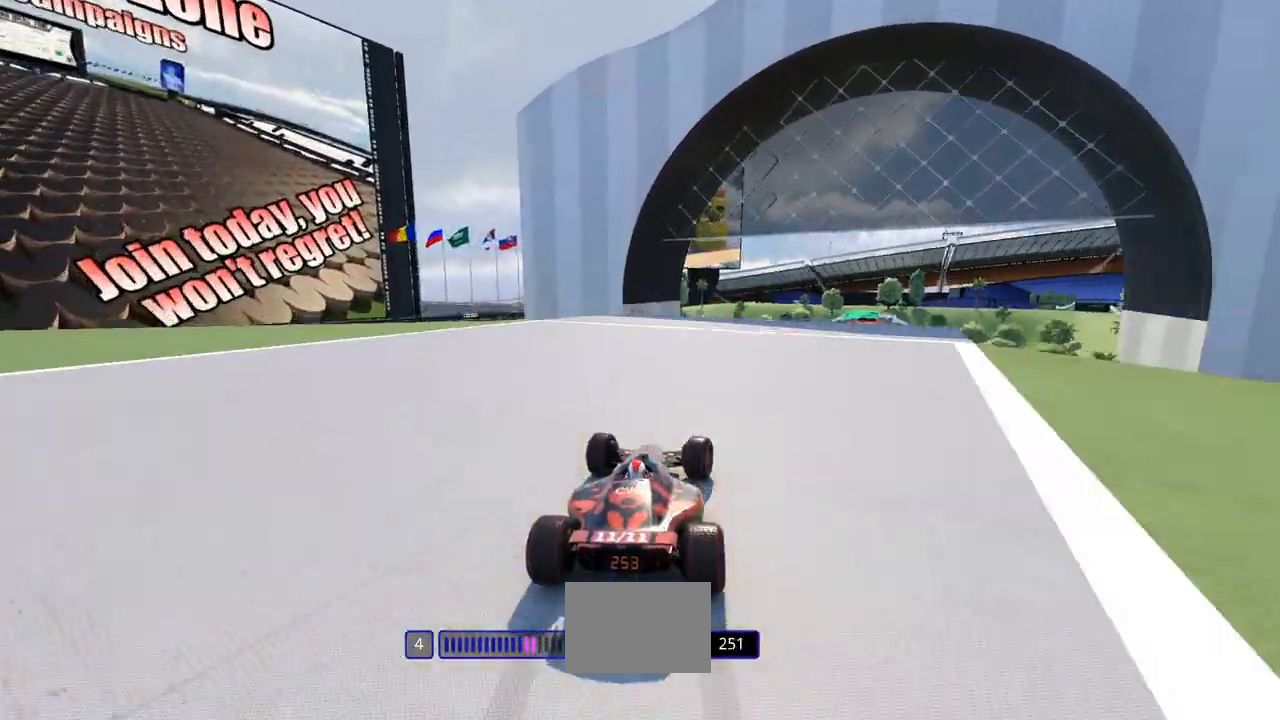
{"keys": ["up"], "events": [[433, "right", "up"]]}
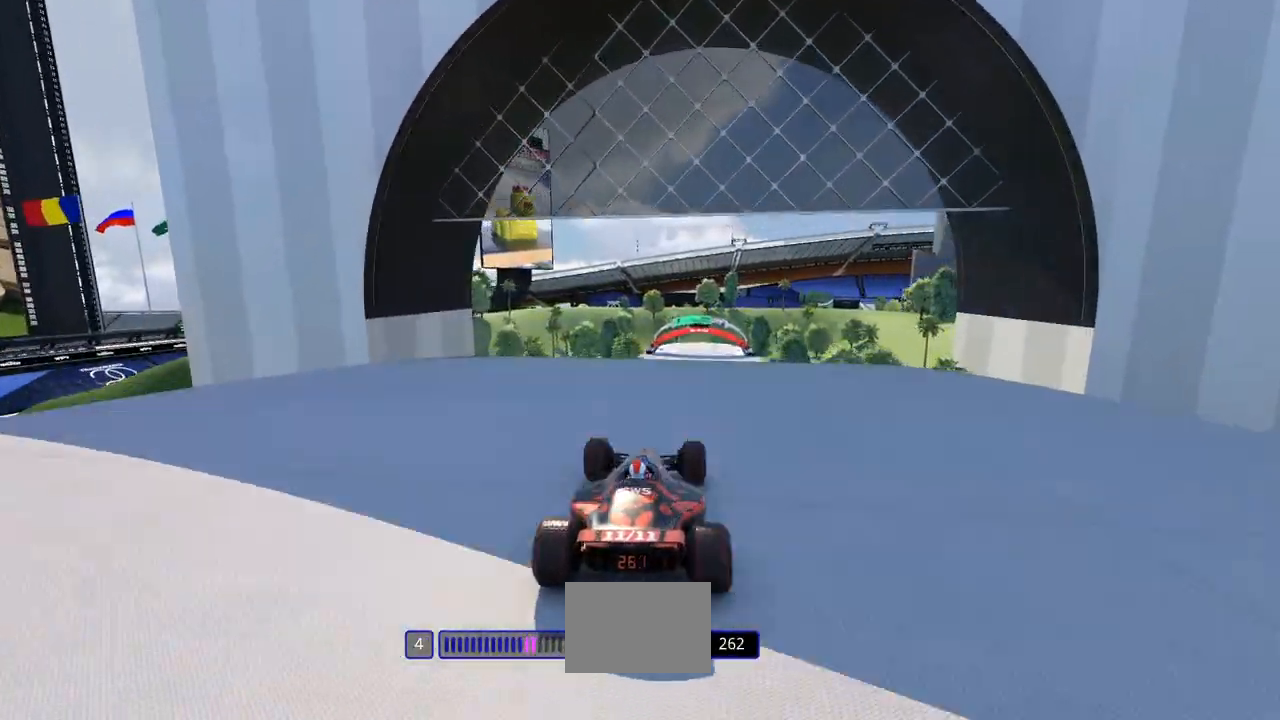
{"keys": ["right", "up"], "events": [[467, "right", "down"]]}
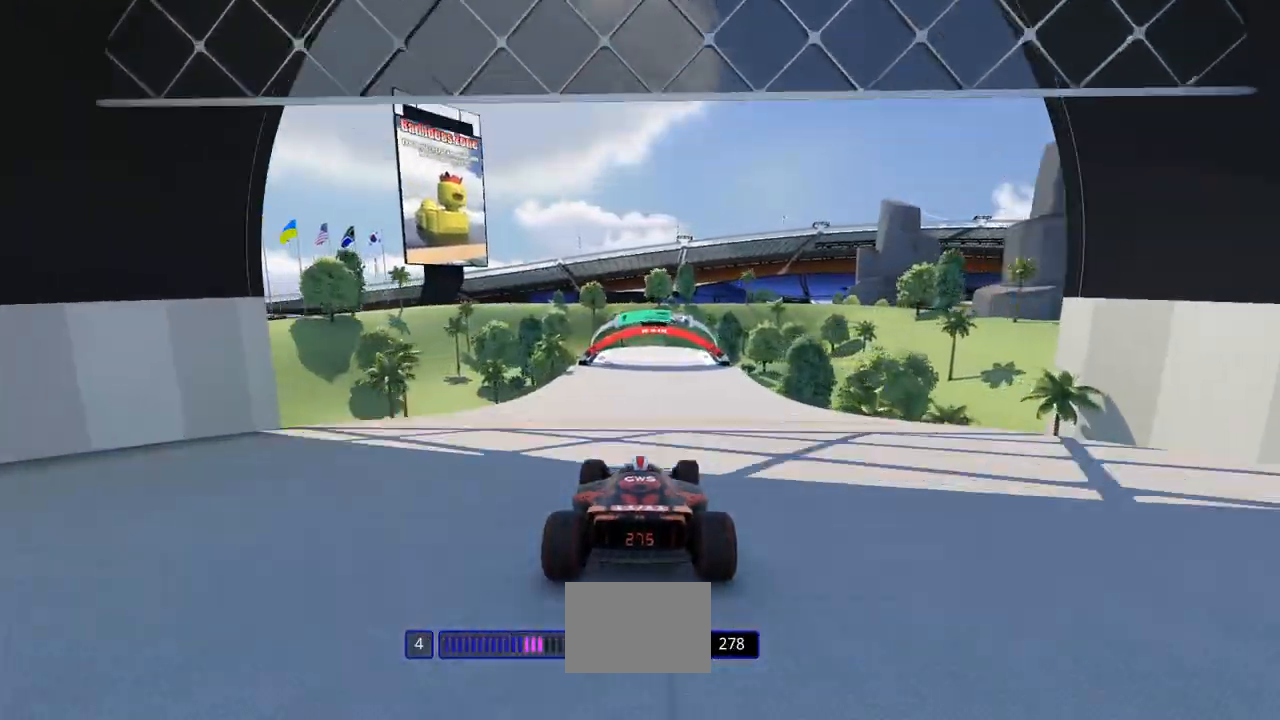
{"keys": ["up"], "events": [[67, "right", "up"], [200, "right", "down"], [267, "right", "up"]]}